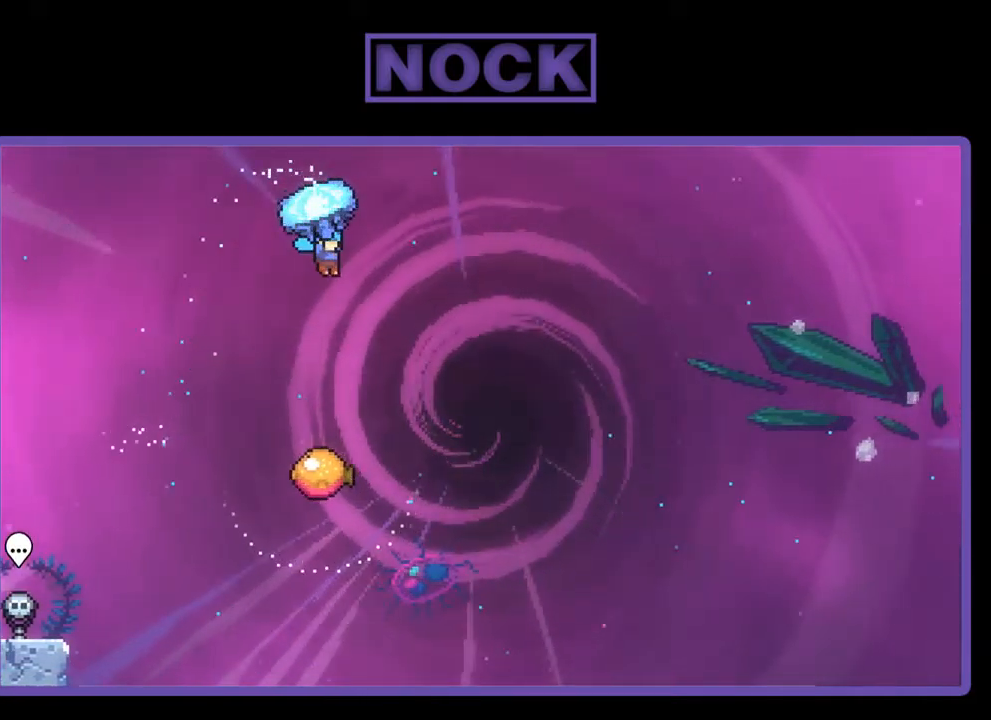
Gameplay with a controller (PlayStation layout); each line is a JSON object with the inputs held at the frame after it. "events" lists button and stick changes between this image and that frame as [ms after this image, input, new state], when the widget could be followed in between. Not read: right_stick.
{"buttons": ["R2", "DPAD_DOWN"], "left_stick": "center", "events": []}
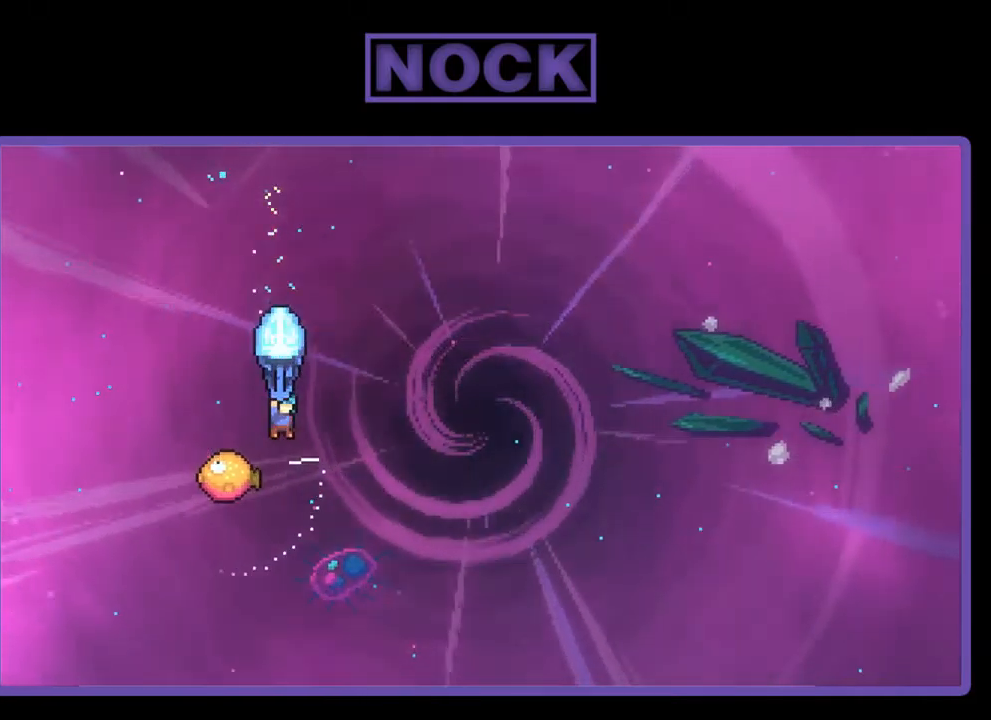
{"buttons": ["R2", "DPAD_RIGHT"], "left_stick": "center", "events": [[134, "DPAD_DOWN", "up"], [167, "DPAD_LEFT", "down"], [300, "DPAD_LEFT", "up"], [300, "DPAD_RIGHT", "down"], [300, "DPAD_UP", "down"], [334, "DPAD_UP", "up"]]}
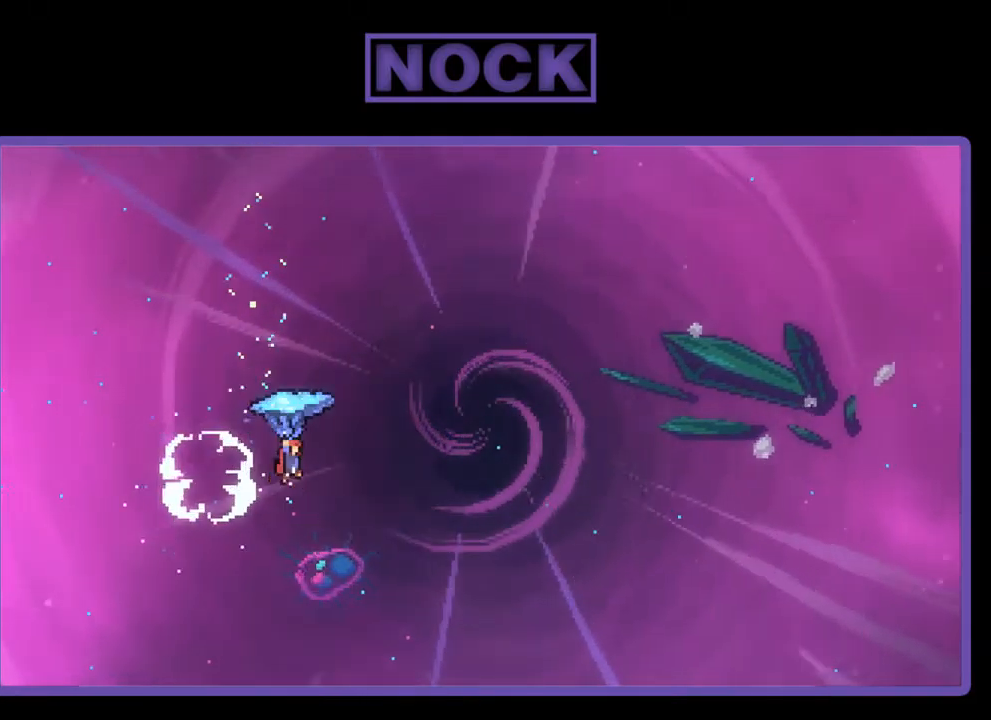
{"buttons": ["R2", "DPAD_UP", "DPAD_RIGHT"], "left_stick": "center", "events": [[167, "DPAD_UP", "down"]]}
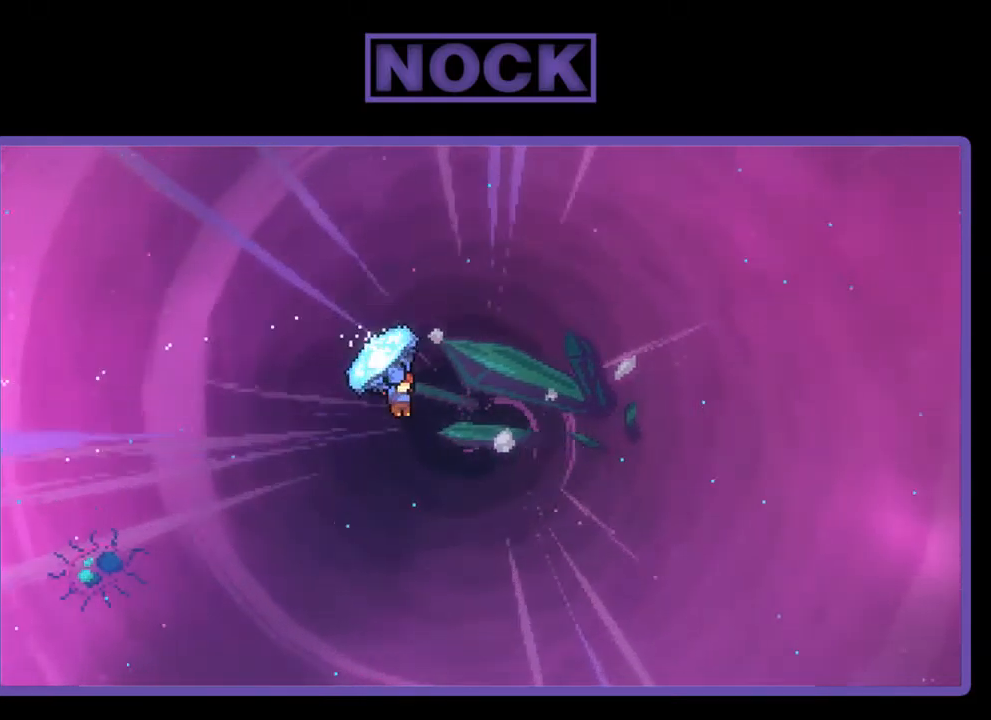
{"buttons": ["DPAD_UP", "DPAD_RIGHT"], "left_stick": "center", "events": [[500, "R2", "up"]]}
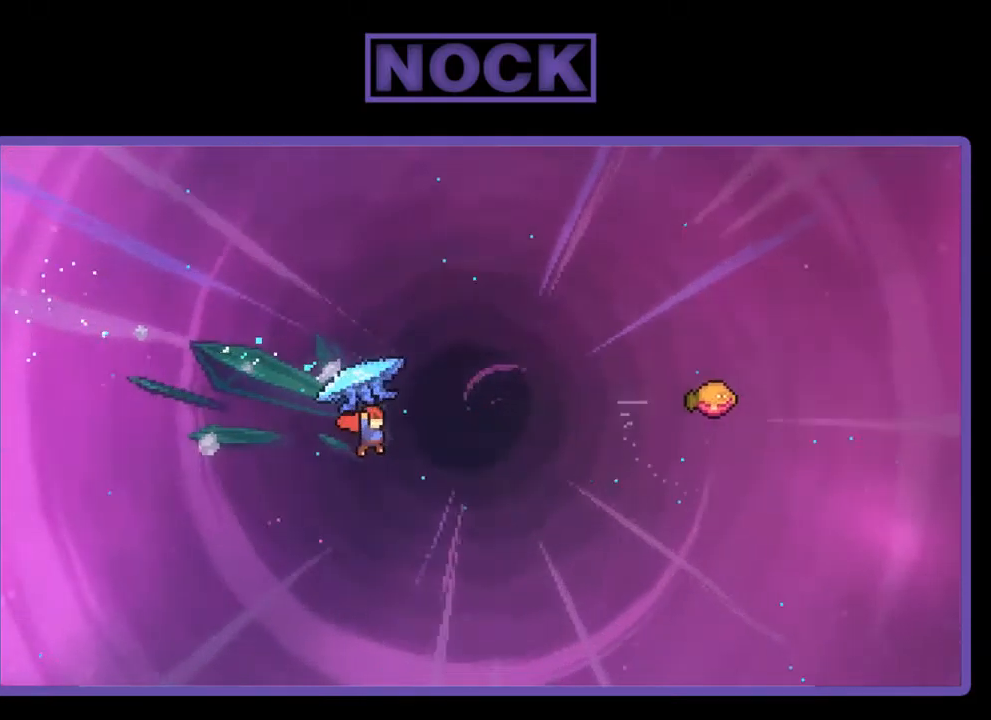
{"buttons": ["CIRCLE", "R2", "DPAD_UP", "DPAD_RIGHT"], "left_stick": "center", "events": [[100, "CIRCLE", "down"], [100, "R2", "down"]]}
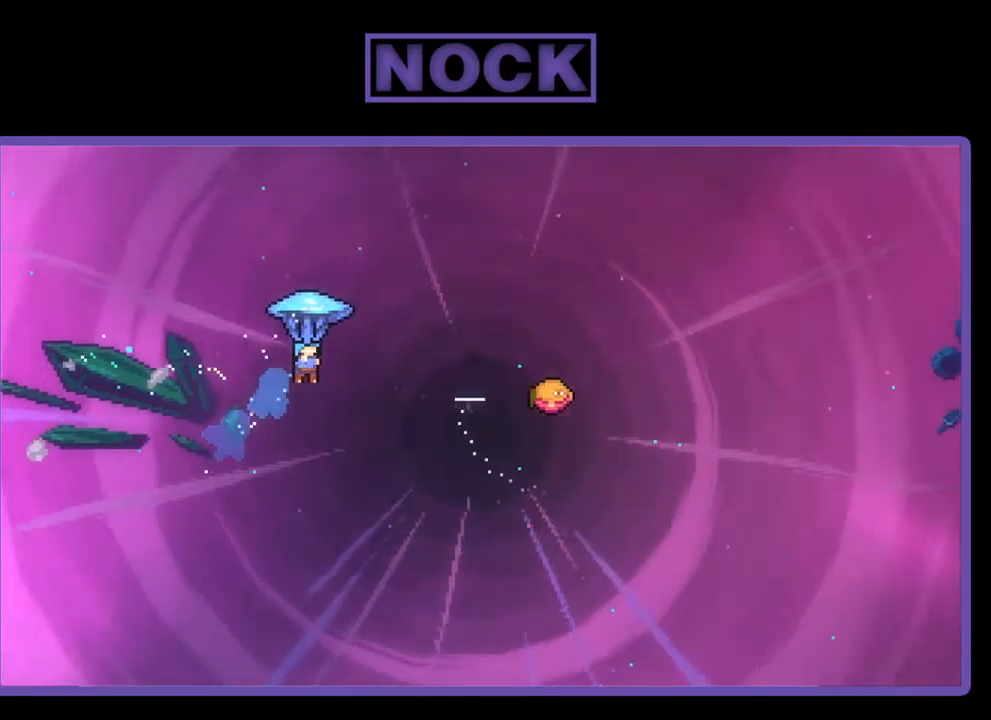
{"buttons": ["R2", "DPAD_RIGHT"], "left_stick": "center", "events": [[34, "CIRCLE", "up"], [334, "DPAD_UP", "up"]]}
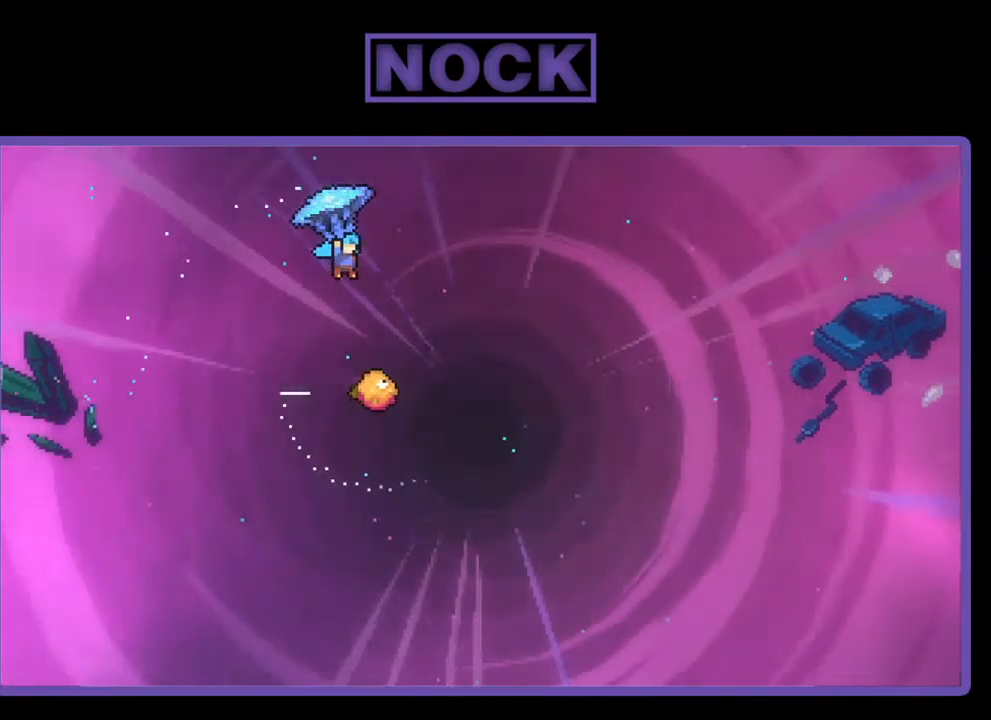
{"buttons": ["R2"], "left_stick": "center", "events": [[167, "DPAD_DOWN", "down"], [167, "DPAD_RIGHT", "up"], [467, "DPAD_DOWN", "up"]]}
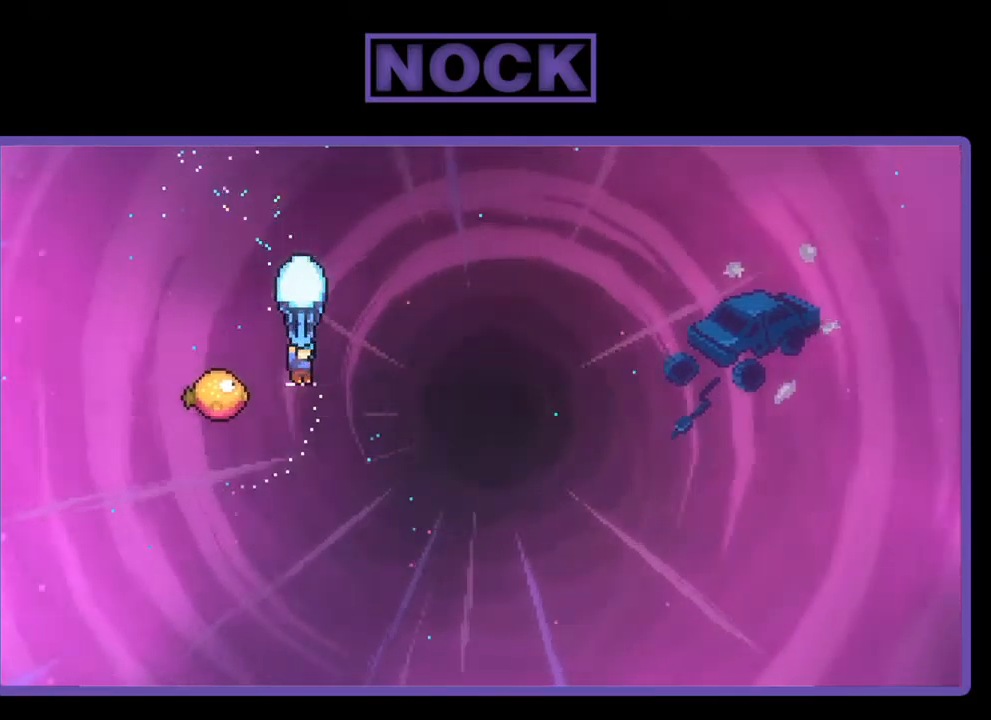
{"buttons": ["R2", "DPAD_UP", "DPAD_RIGHT"], "left_stick": "center", "events": [[67, "DPAD_LEFT", "down"], [233, "DPAD_UP", "down"], [300, "DPAD_LEFT", "up"], [333, "DPAD_RIGHT", "down"], [333, "DPAD_UP", "up"], [500, "DPAD_UP", "down"]]}
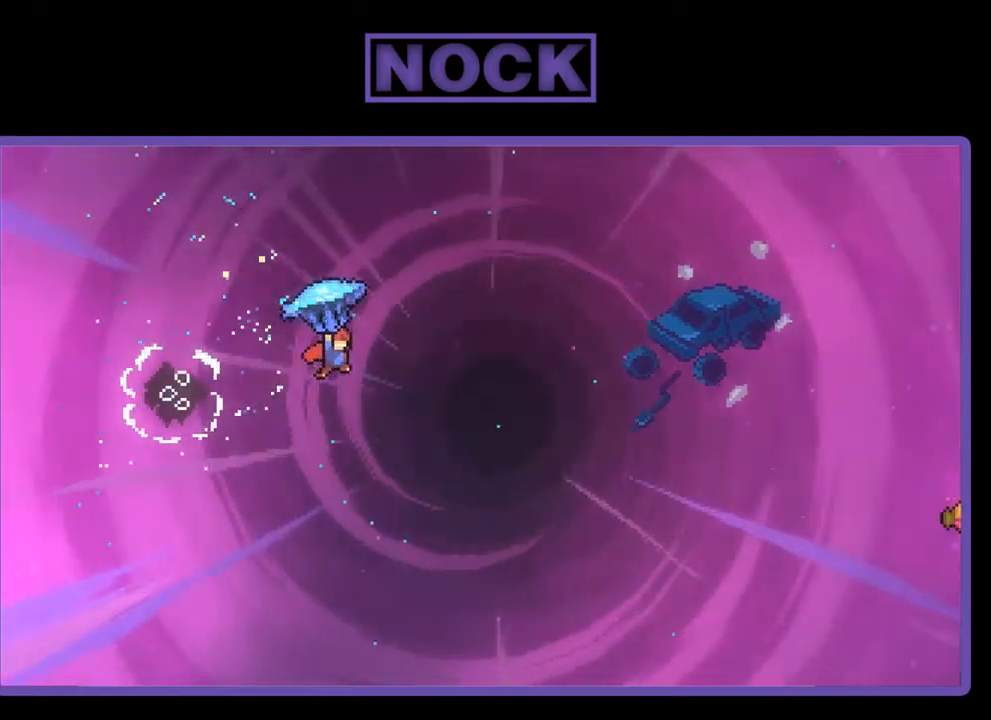
{"buttons": ["DPAD_UP", "DPAD_RIGHT"], "left_stick": "center", "events": [[484, "R2", "up"]]}
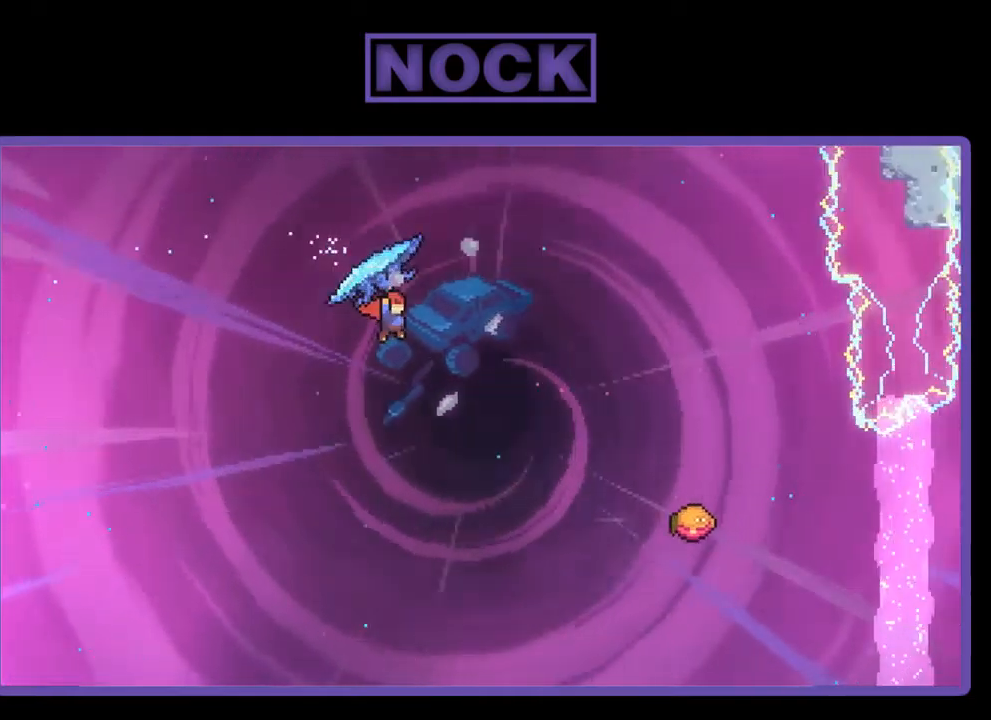
{"buttons": ["CIRCLE", "R2", "DPAD_UP", "DPAD_RIGHT"], "left_stick": "center", "events": [[150, "R2", "down"], [217, "CIRCLE", "down"], [217, "DPAD_RIGHT", "up"], [450, "DPAD_RIGHT", "down"]]}
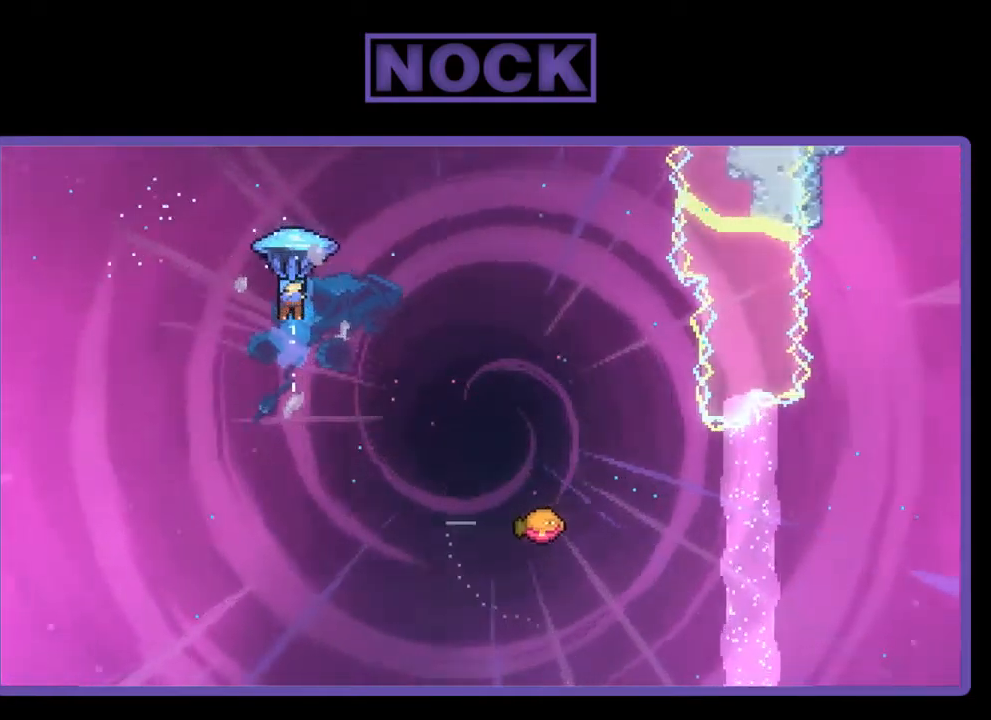
{"buttons": ["R2", "DPAD_DOWN", "DPAD_RIGHT"], "left_stick": "center", "events": [[84, "DPAD_UP", "up"], [184, "CIRCLE", "up"], [484, "DPAD_DOWN", "down"]]}
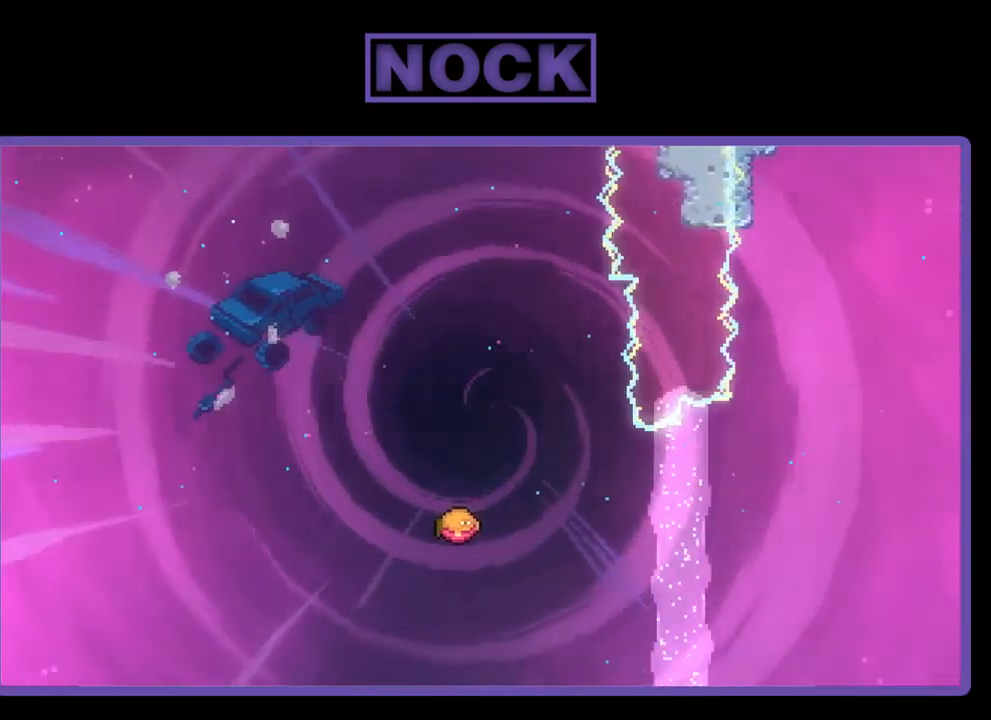
{"buttons": ["R2", "DPAD_DOWN"], "left_stick": "center", "events": [[184, "DPAD_RIGHT", "up"]]}
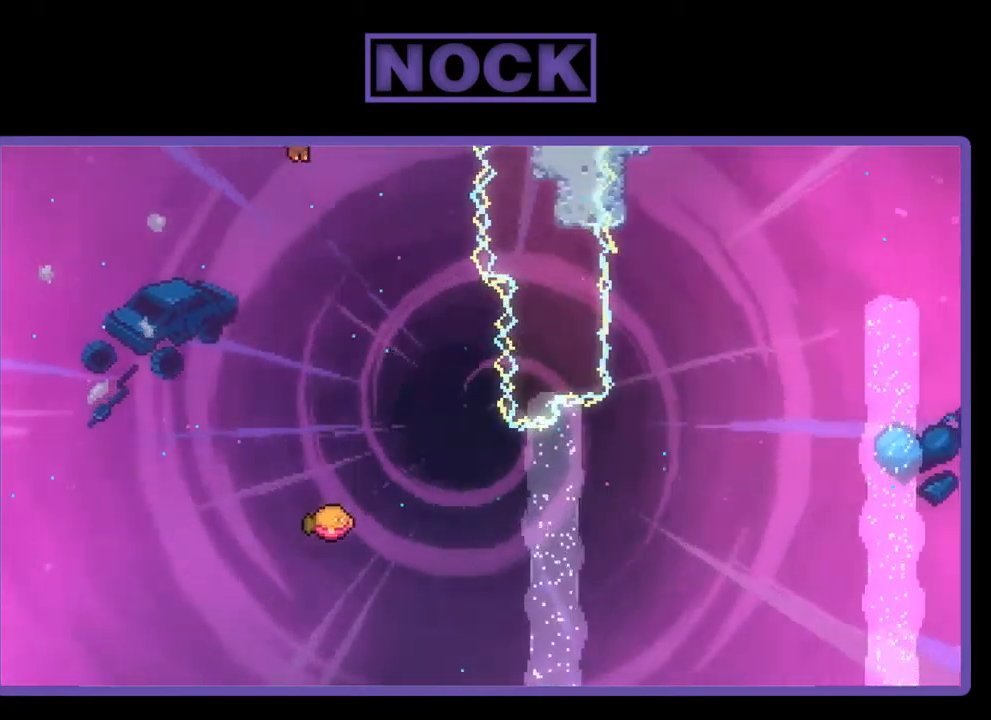
{"buttons": ["R2", "DPAD_RIGHT"], "left_stick": "center", "events": [[250, "DPAD_DOWN", "up"], [250, "DPAD_RIGHT", "down"]]}
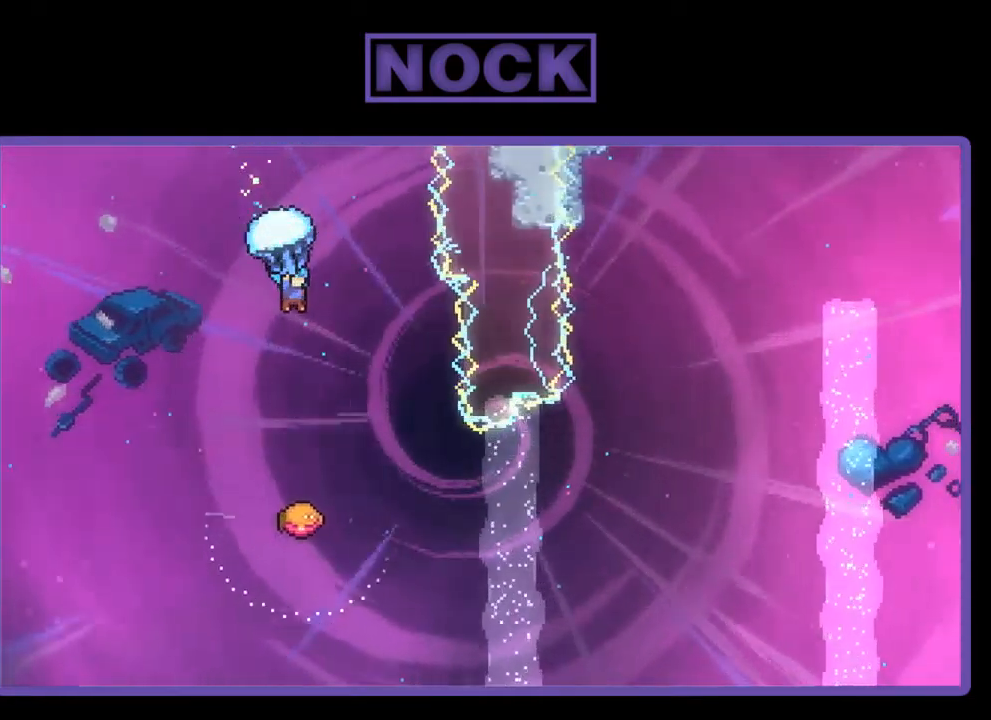
{"buttons": ["R2"], "left_stick": "center", "events": [[50, "DPAD_RIGHT", "up"], [250, "DPAD_RIGHT", "down"], [484, "DPAD_RIGHT", "up"]]}
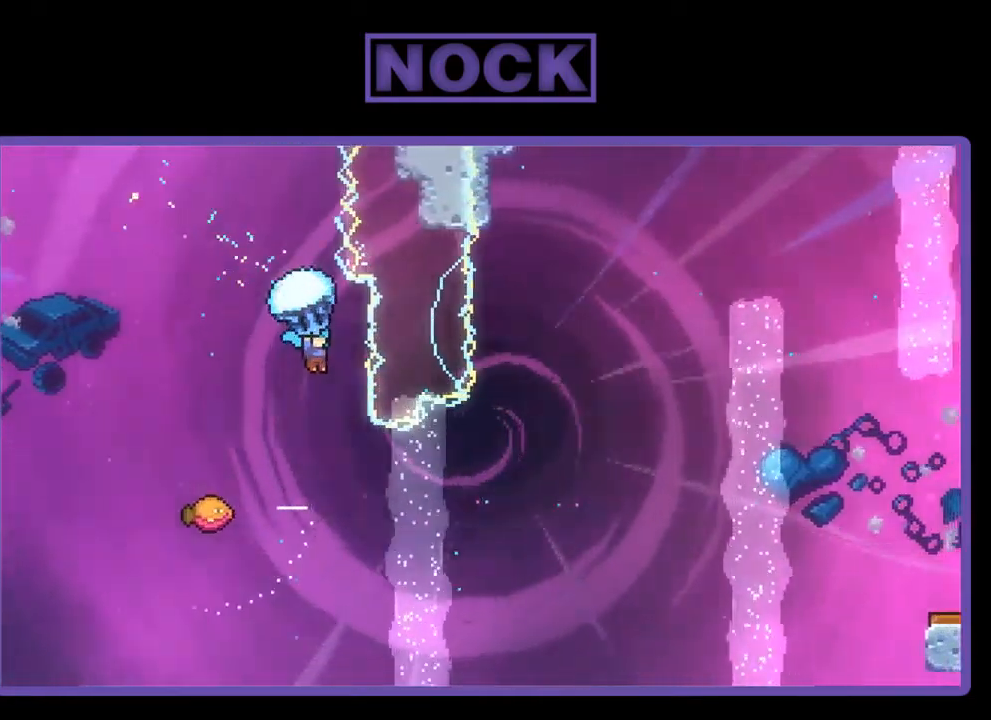
{"buttons": ["DPAD_LEFT"], "left_stick": "center", "events": [[84, "R2", "up"], [284, "DPAD_LEFT", "down"]]}
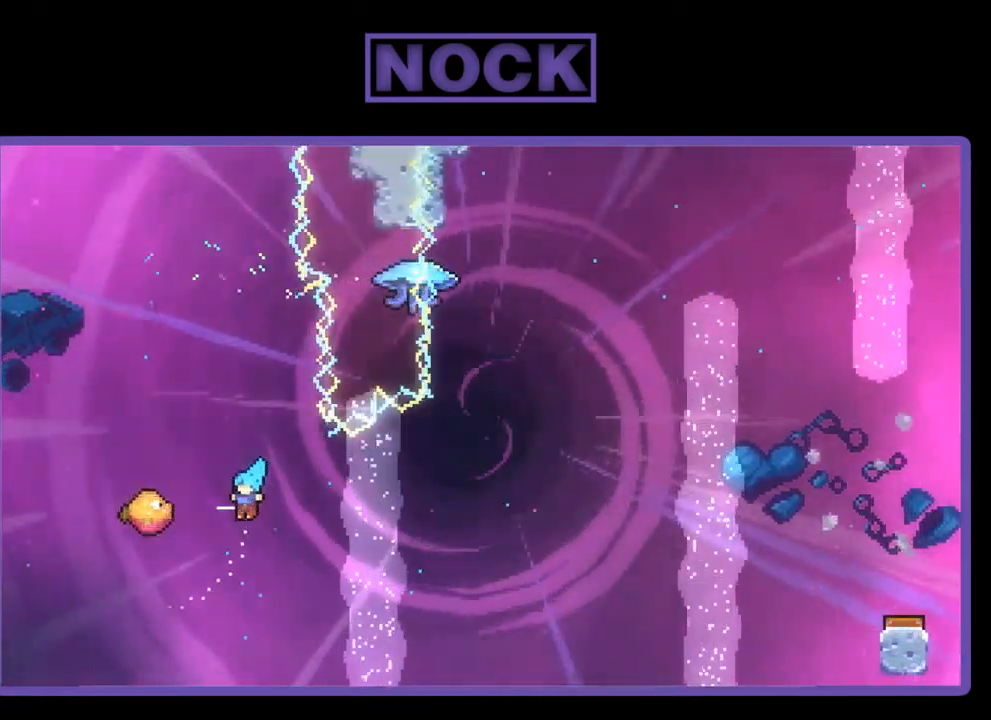
{"buttons": ["R2", "DPAD_RIGHT"], "left_stick": "center", "events": [[250, "DPAD_UP", "down"], [284, "DPAD_LEFT", "up"], [284, "R2", "down"], [317, "DPAD_UP", "up"], [350, "DPAD_RIGHT", "down"]]}
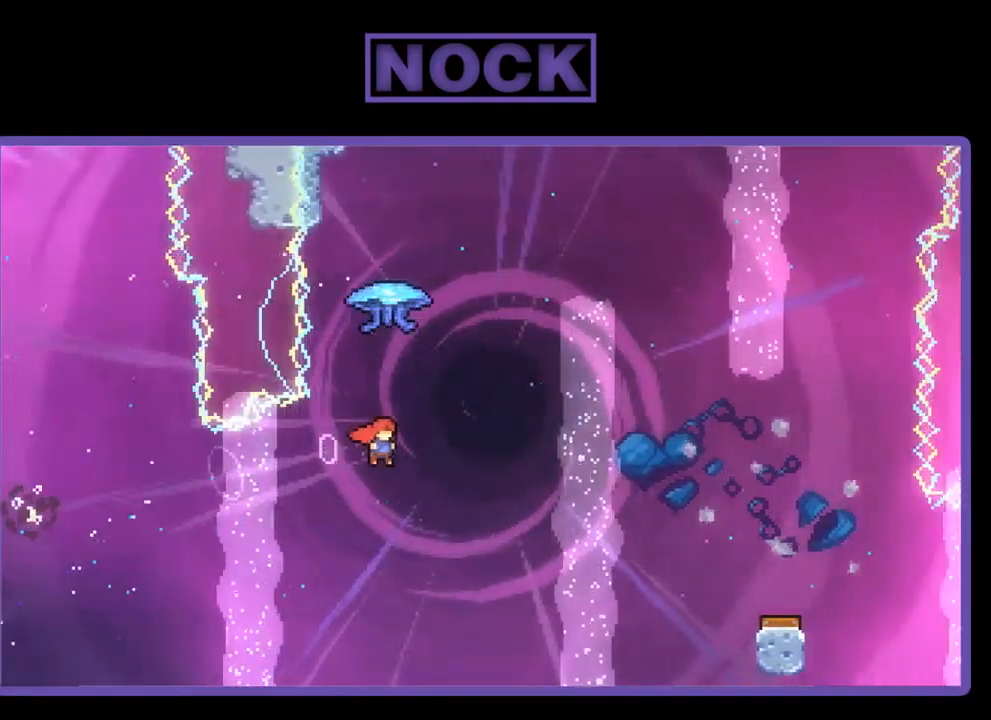
{"buttons": ["R2", "DPAD_UP", "DPAD_RIGHT"], "left_stick": "center", "events": [[17, "DPAD_RIGHT", "up"], [17, "DPAD_UP", "down"], [84, "CIRCLE", "down"], [284, "CIRCLE", "up"], [350, "DPAD_RIGHT", "down"]]}
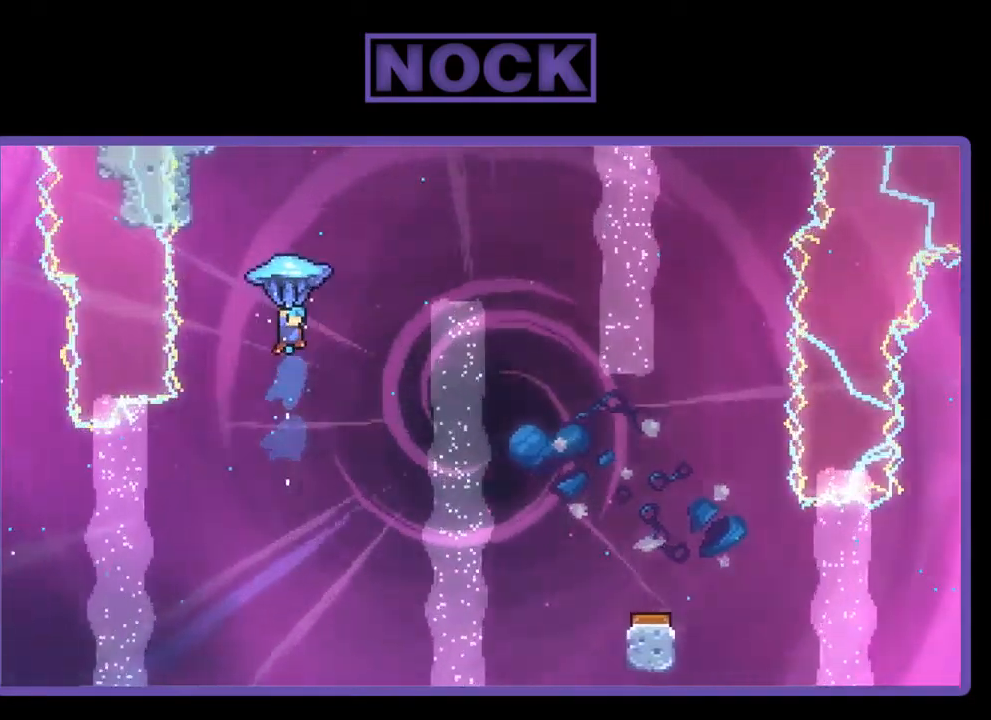
{"buttons": ["R2", "DPAD_RIGHT"], "left_stick": "center", "events": [[50, "DPAD_UP", "up"]]}
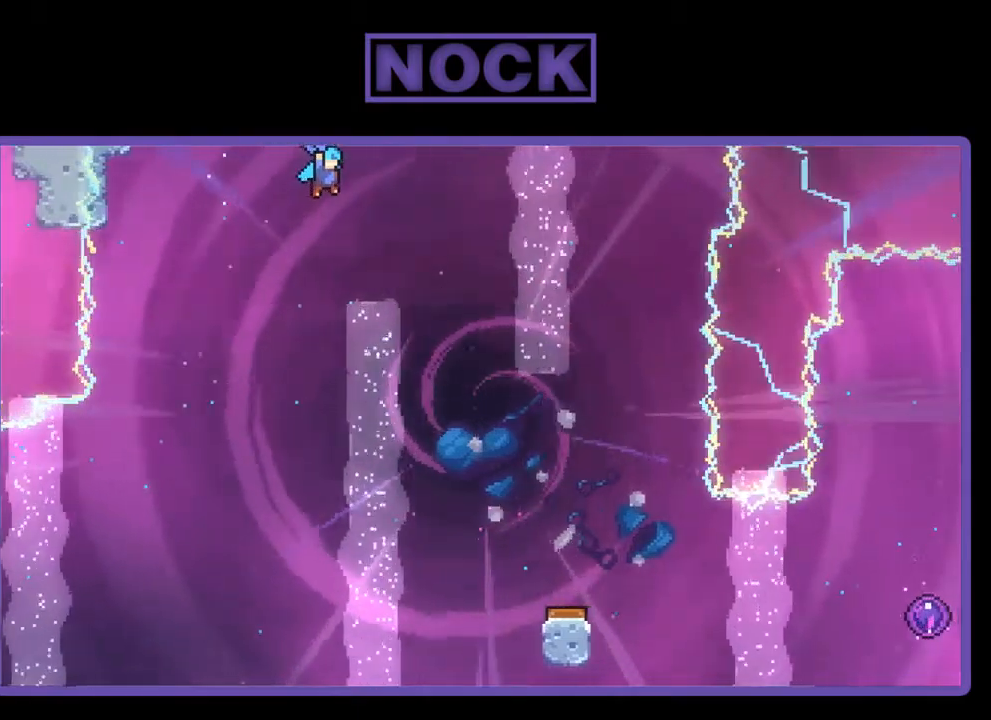
{"buttons": ["R2", "DPAD_DOWN"], "left_stick": "center", "events": [[200, "DPAD_DOWN", "down"], [267, "DPAD_RIGHT", "up"]]}
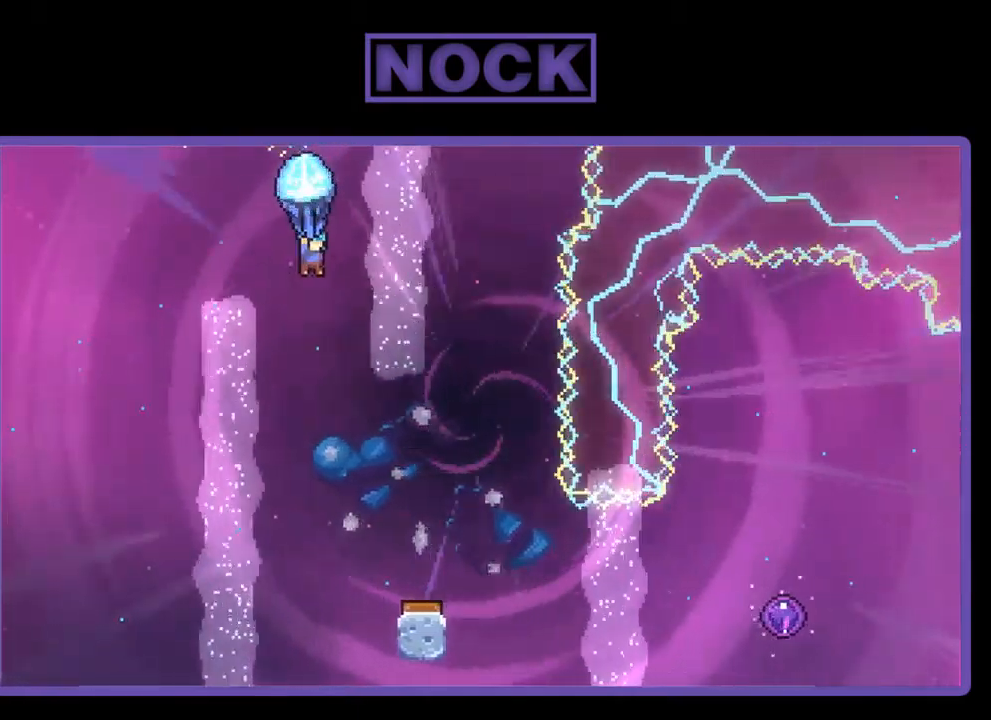
{"buttons": ["R2", "DPAD_DOWN", "DPAD_RIGHT"], "left_stick": "center", "events": [[400, "DPAD_RIGHT", "down"]]}
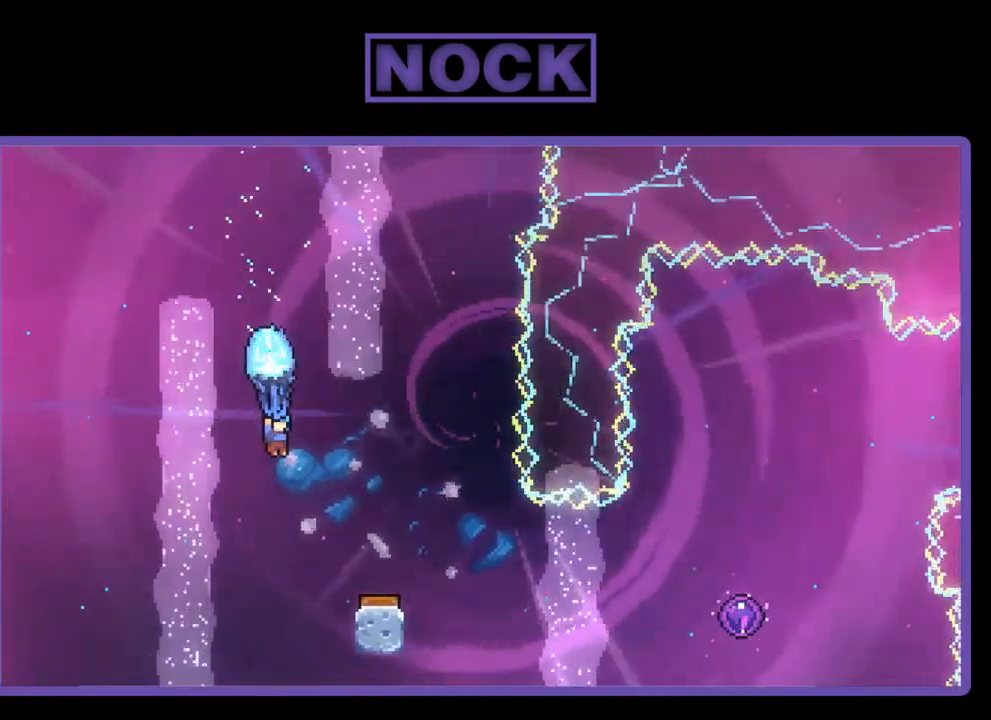
{"buttons": ["R2"], "left_stick": "center", "events": [[67, "DPAD_DOWN", "up"], [233, "DPAD_RIGHT", "up"]]}
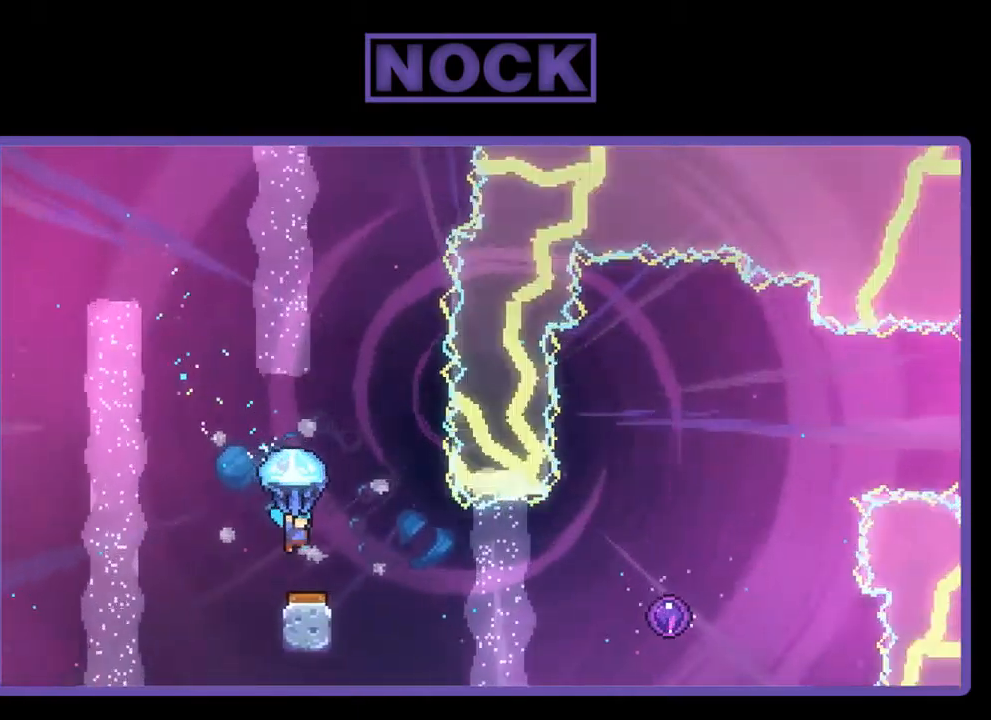
{"buttons": ["R2", "DPAD_RIGHT"], "left_stick": "center", "events": [[300, "DPAD_RIGHT", "down"]]}
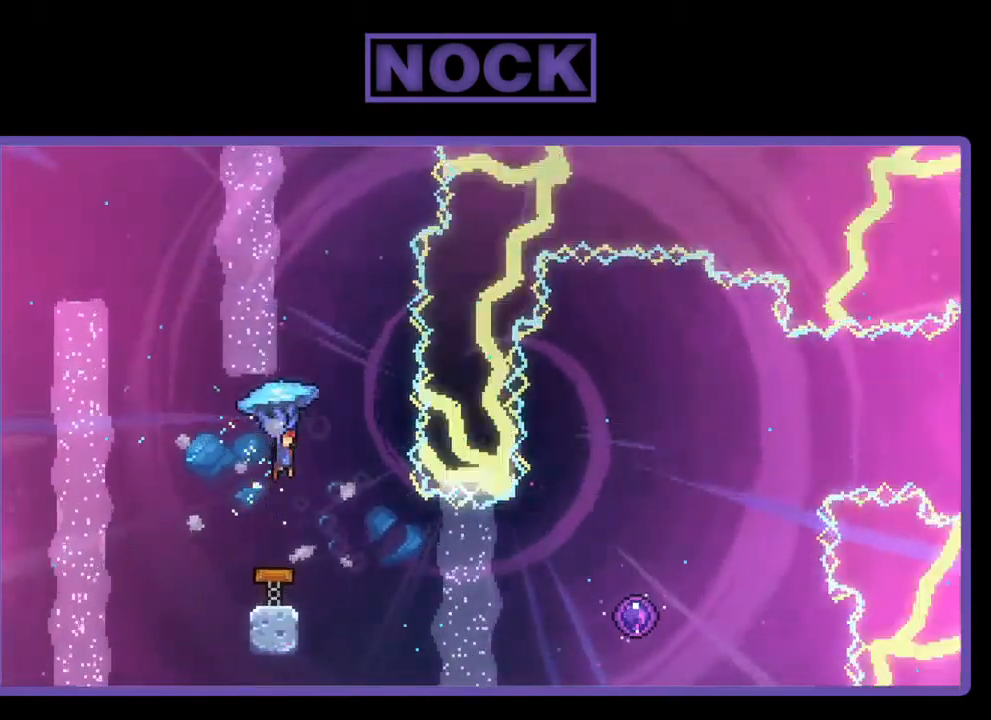
{"buttons": [], "left_stick": "center", "events": [[267, "DPAD_RIGHT", "up"], [333, "R2", "up"]]}
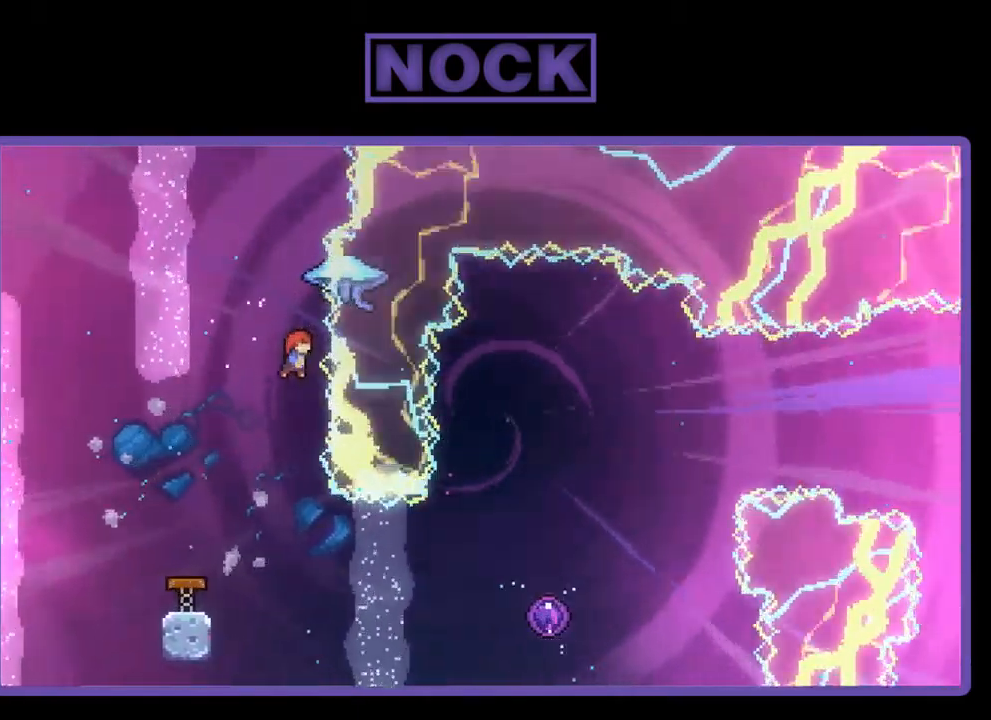
{"buttons": ["CIRCLE", "DPAD_RIGHT"], "left_stick": "center", "events": [[300, "DPAD_RIGHT", "down"], [433, "CIRCLE", "down"]]}
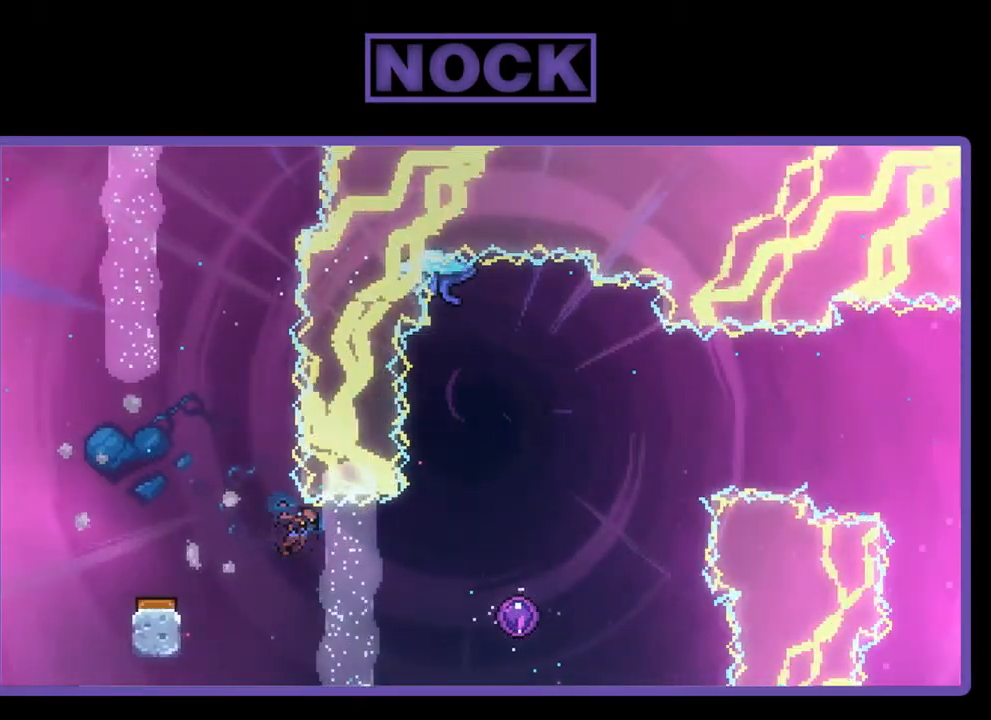
{"buttons": ["R2"], "left_stick": "center", "events": [[200, "CIRCLE", "up"], [200, "R2", "down"], [433, "DPAD_RIGHT", "up"]]}
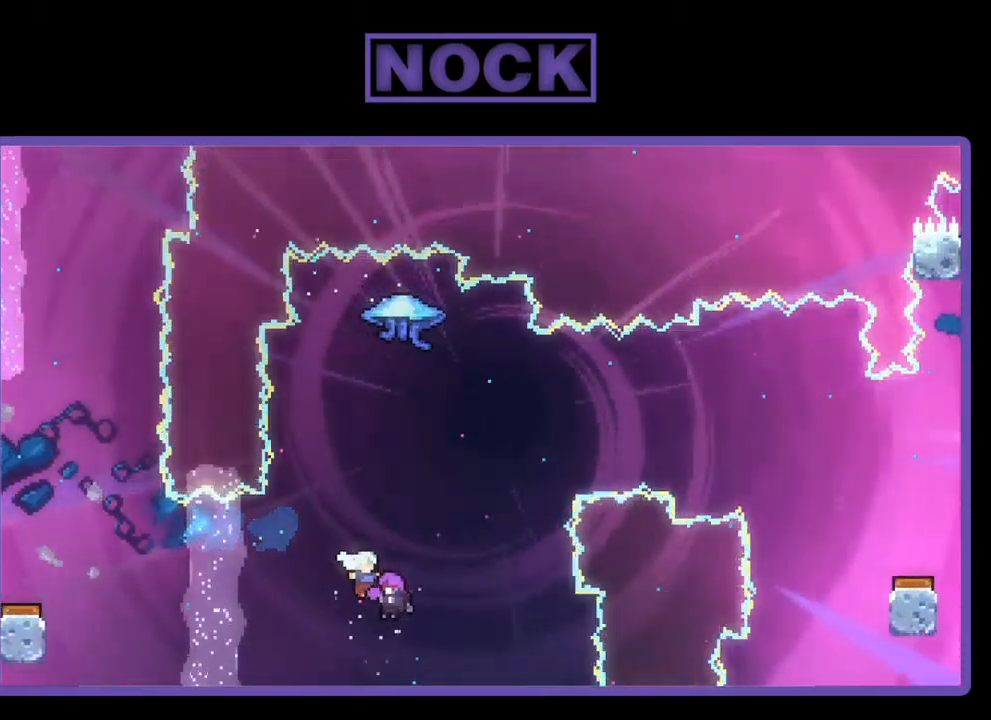
{"buttons": ["R2"], "left_stick": "center", "events": []}
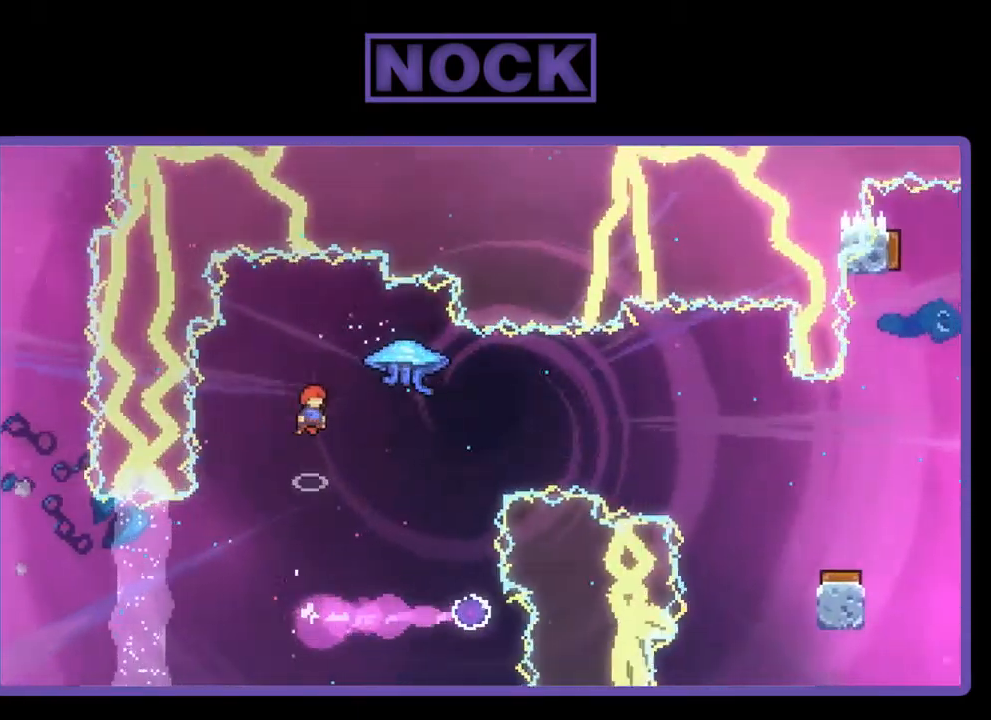
{"buttons": ["R2", "DPAD_RIGHT"], "left_stick": "center", "events": [[367, "DPAD_RIGHT", "down"]]}
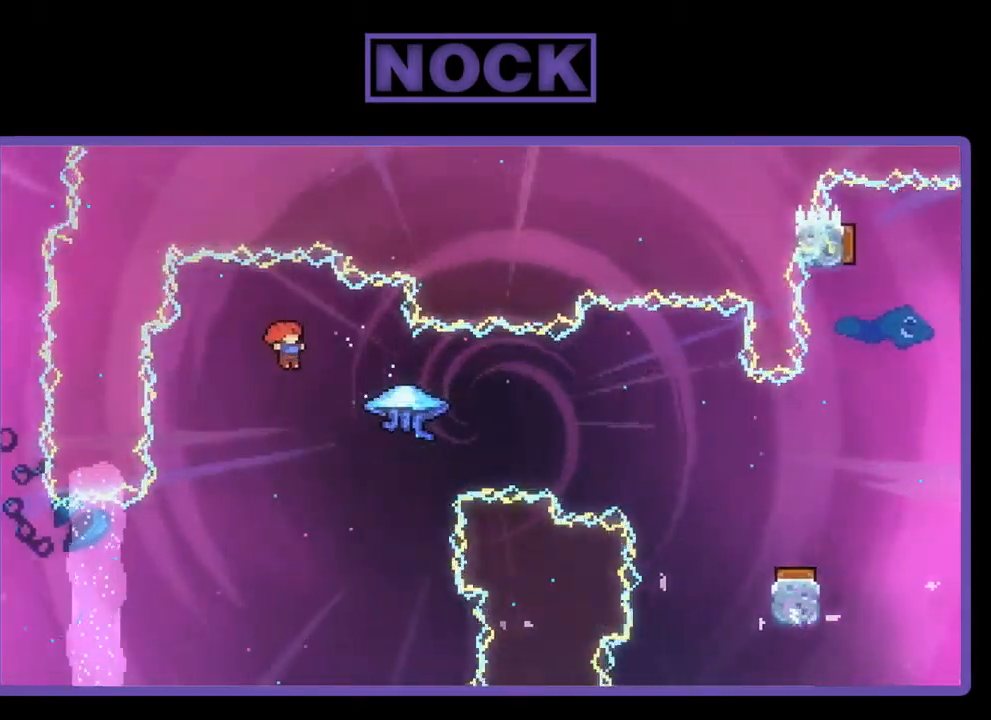
{"buttons": ["R2", "DPAD_RIGHT"], "left_stick": "center", "events": [[167, "CIRCLE", "down"], [400, "CIRCLE", "up"]]}
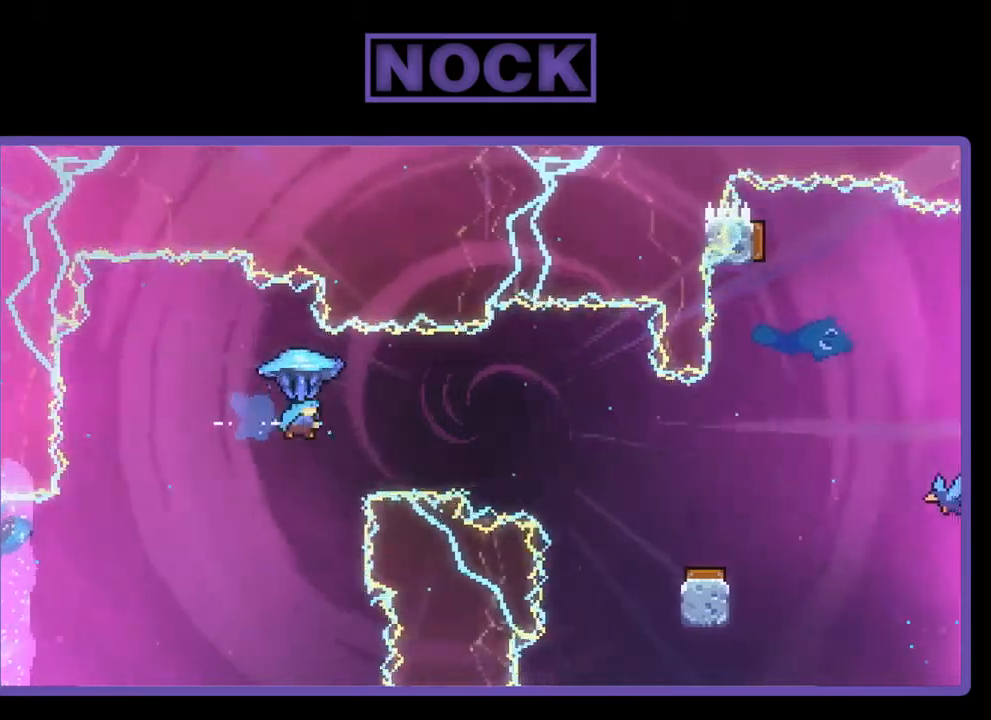
{"buttons": ["R2"], "left_stick": "center", "events": [[500, "DPAD_RIGHT", "up"]]}